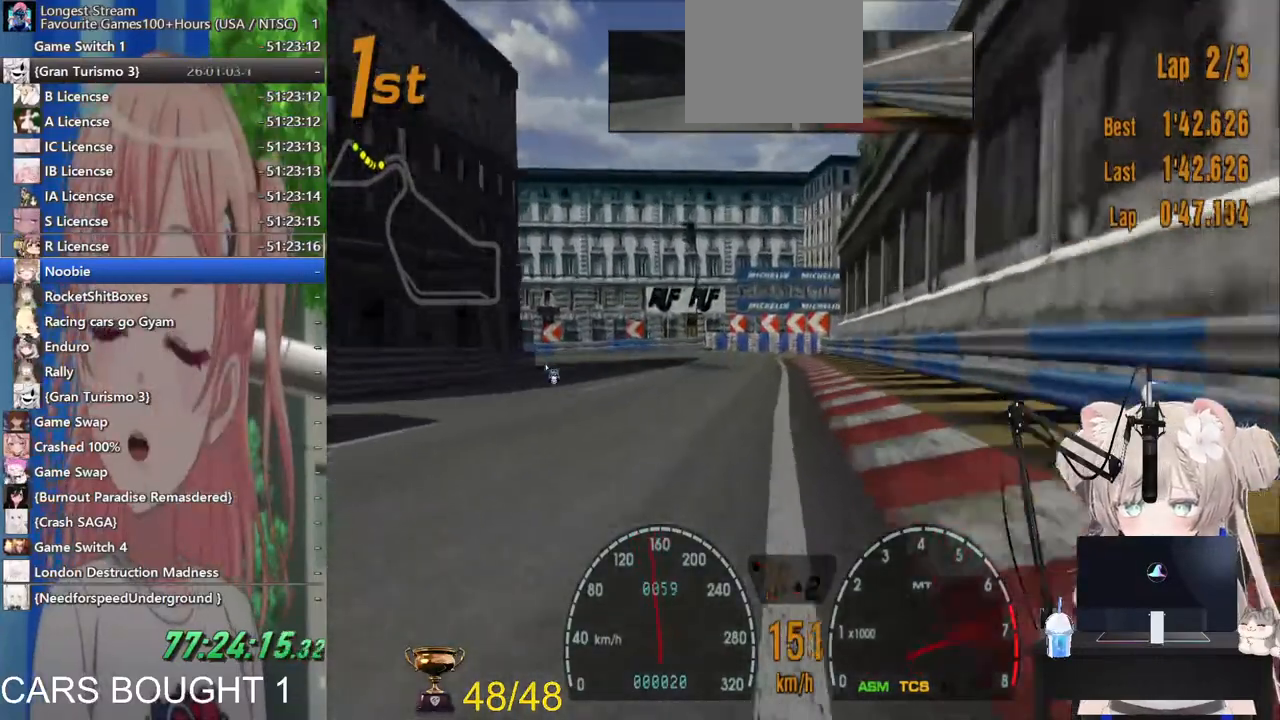
Gameplay with a controller (PlayStation layout); each line is a JSON object with the inputs held at the frame after it (dt_ms = milliseconds from this image to that frame). "events" lists button and stick changes between this image and that frame as [ms after this image, input, new state], when the widget could be followed in between.
{"dt_ms": 500, "buttons": [], "left_stick": "left", "right_stick": "center", "events": [[67, "SQUARE", "up"], [217, "L2", "up"]]}
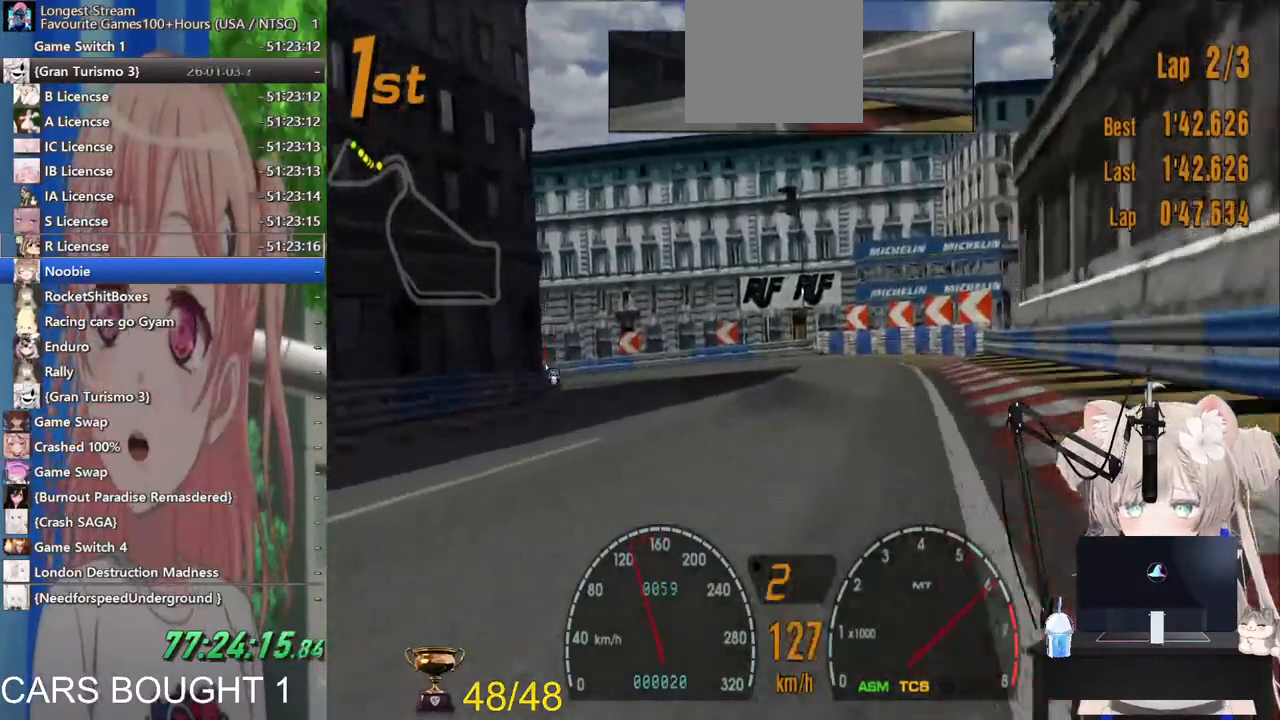
{"dt_ms": 500, "buttons": ["L2"], "left_stick": "left", "right_stick": "center", "events": [[33, "R2", "down"], [233, "R2", "up"], [333, "L2", "down"]]}
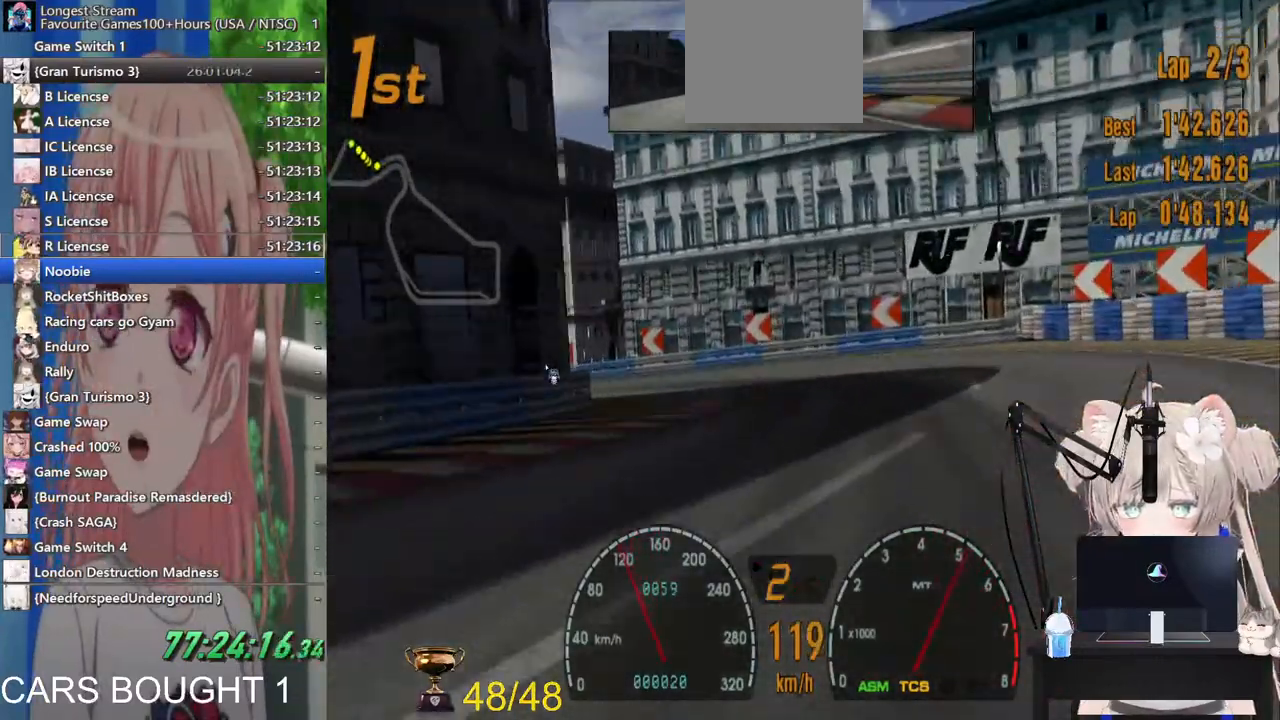
{"dt_ms": 500, "buttons": [], "left_stick": "left", "right_stick": "center", "events": [[133, "L2", "up"]]}
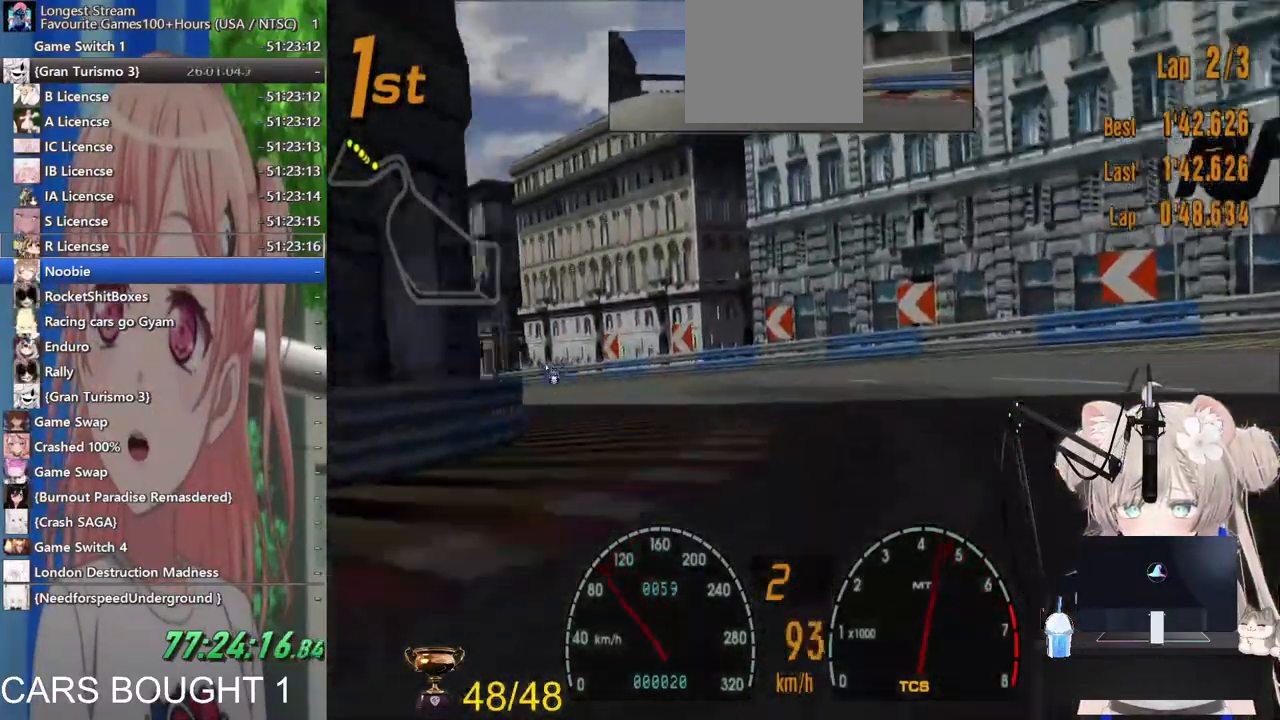
{"dt_ms": 500, "buttons": ["R2"], "left_stick": "left", "right_stick": "center", "events": [[83, "R2", "down"]]}
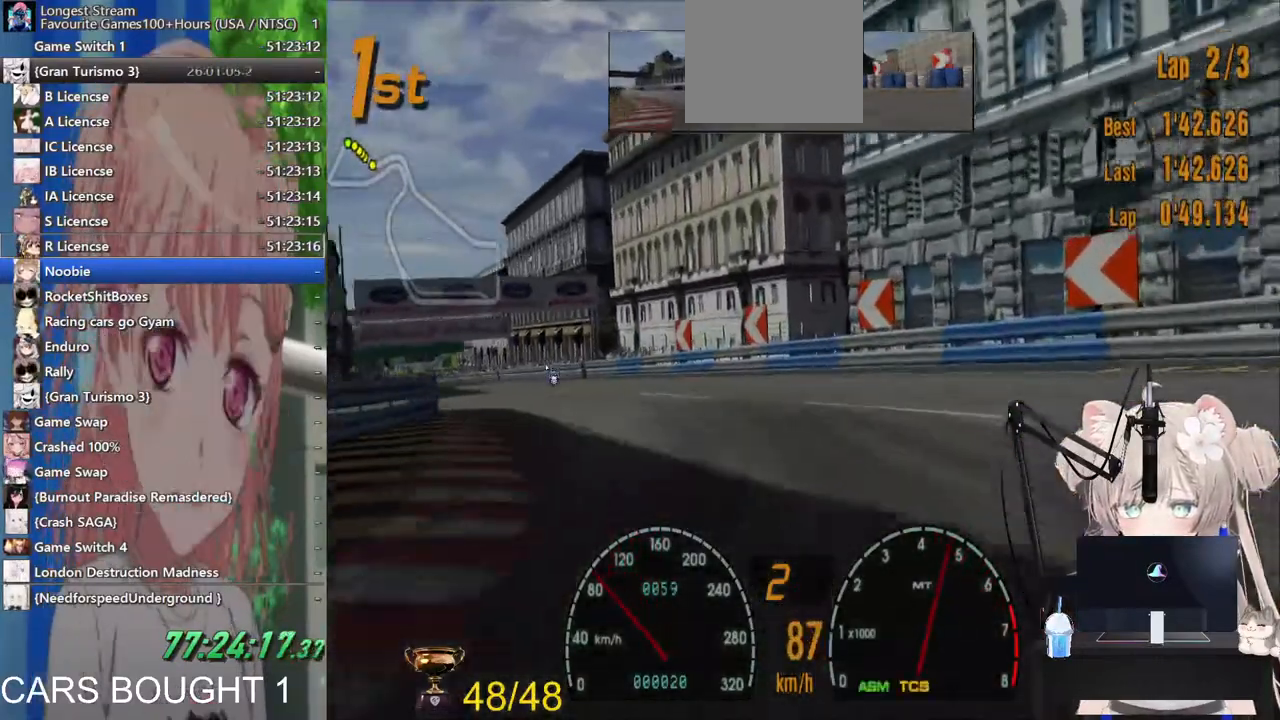
{"dt_ms": 500, "buttons": ["R2"], "left_stick": "left", "right_stick": "center", "events": []}
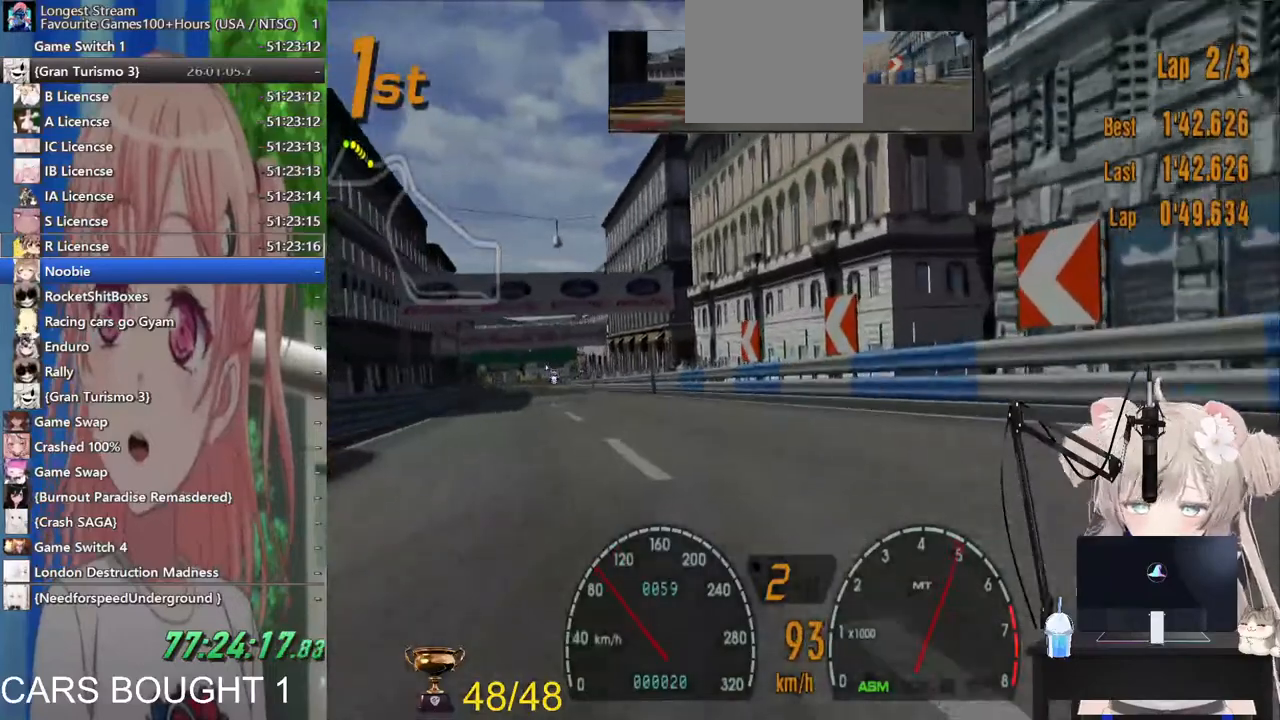
{"dt_ms": 500, "buttons": ["R2"], "left_stick": "left", "right_stick": "center", "events": []}
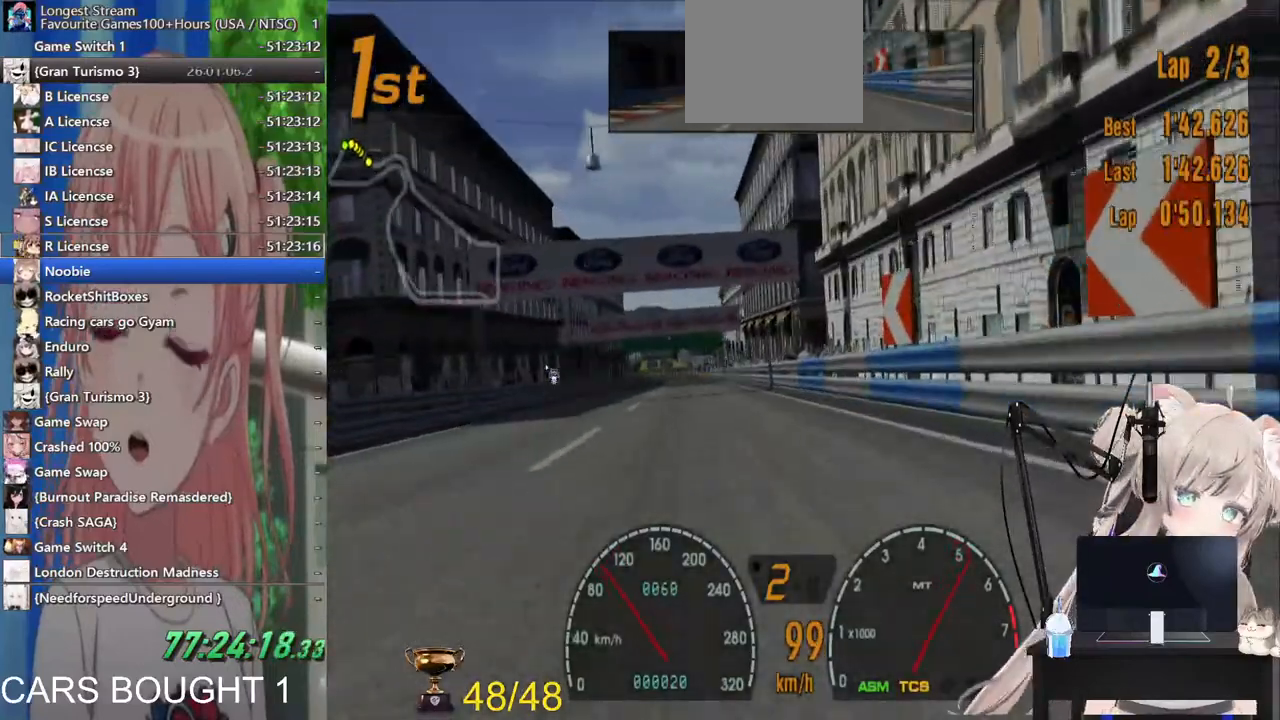
{"dt_ms": 500, "buttons": ["R2"], "left_stick": "left", "right_stick": "center"}
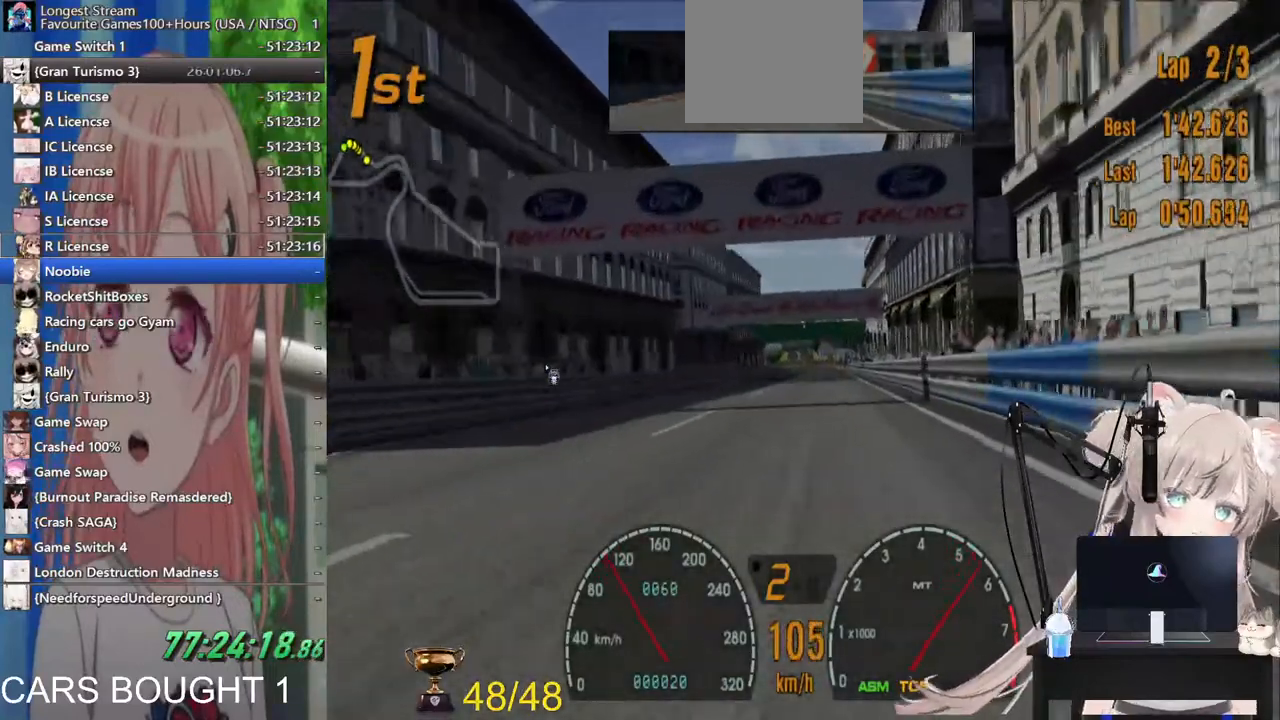
{"dt_ms": 500, "buttons": ["R2"], "left_stick": "center", "right_stick": "center", "events": [[100, "left_stick", "up-left"], [233, "left_stick", "center"], [333, "left_stick", "up-left"], [483, "left_stick", "center"]]}
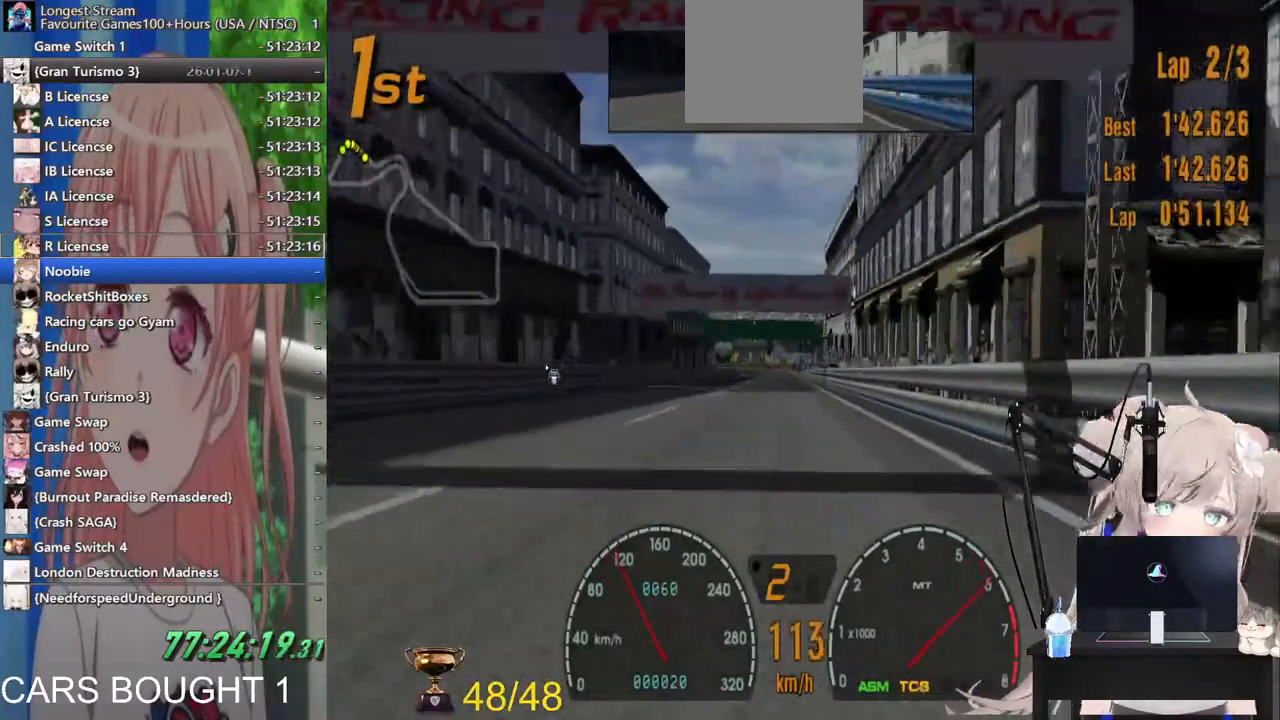
{"dt_ms": 500, "buttons": ["R2"], "left_stick": "center", "right_stick": "center", "events": [[300, "R1", "down"], [400, "R1", "up"]]}
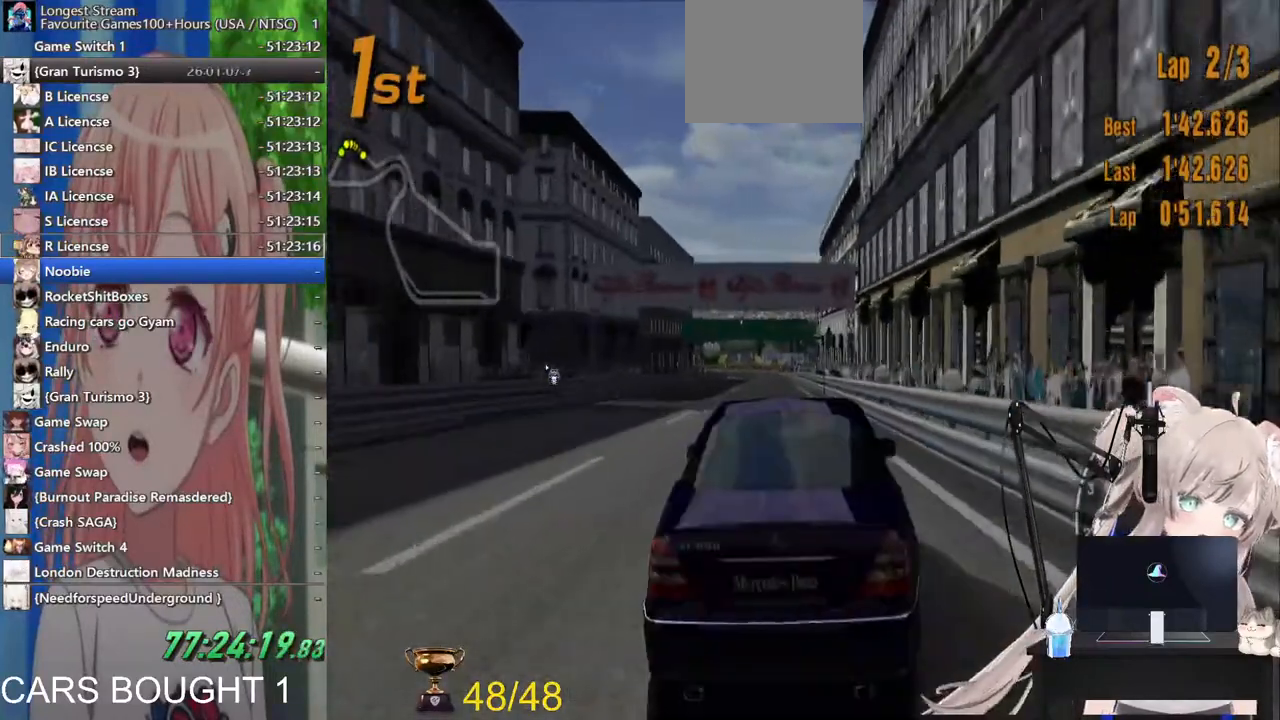
{"dt_ms": 500, "buttons": ["R2"], "left_stick": "left", "right_stick": "center", "events": [[483, "left_stick", "left"]]}
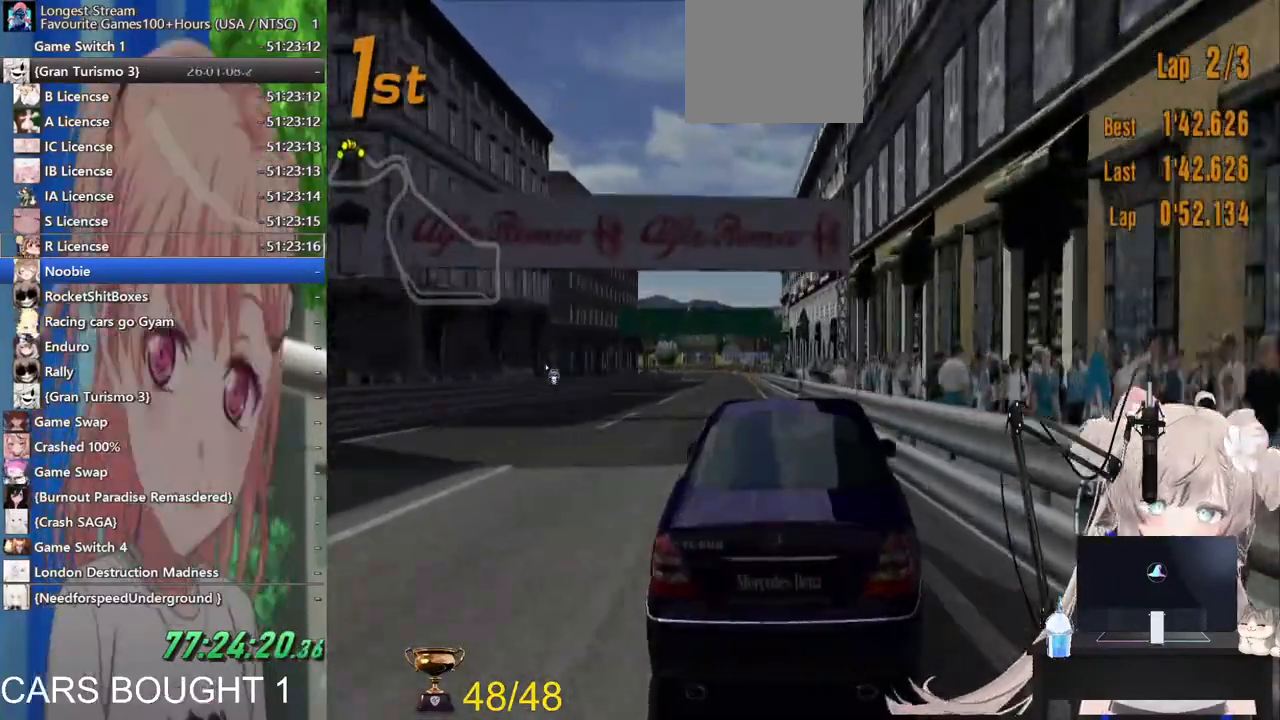
{"dt_ms": 500, "buttons": ["CROSS", "R2"], "left_stick": "center", "right_stick": "center", "events": [[17, "R1", "down"], [167, "R1", "up"], [367, "left_stick", "center"], [400, "CROSS", "down"]]}
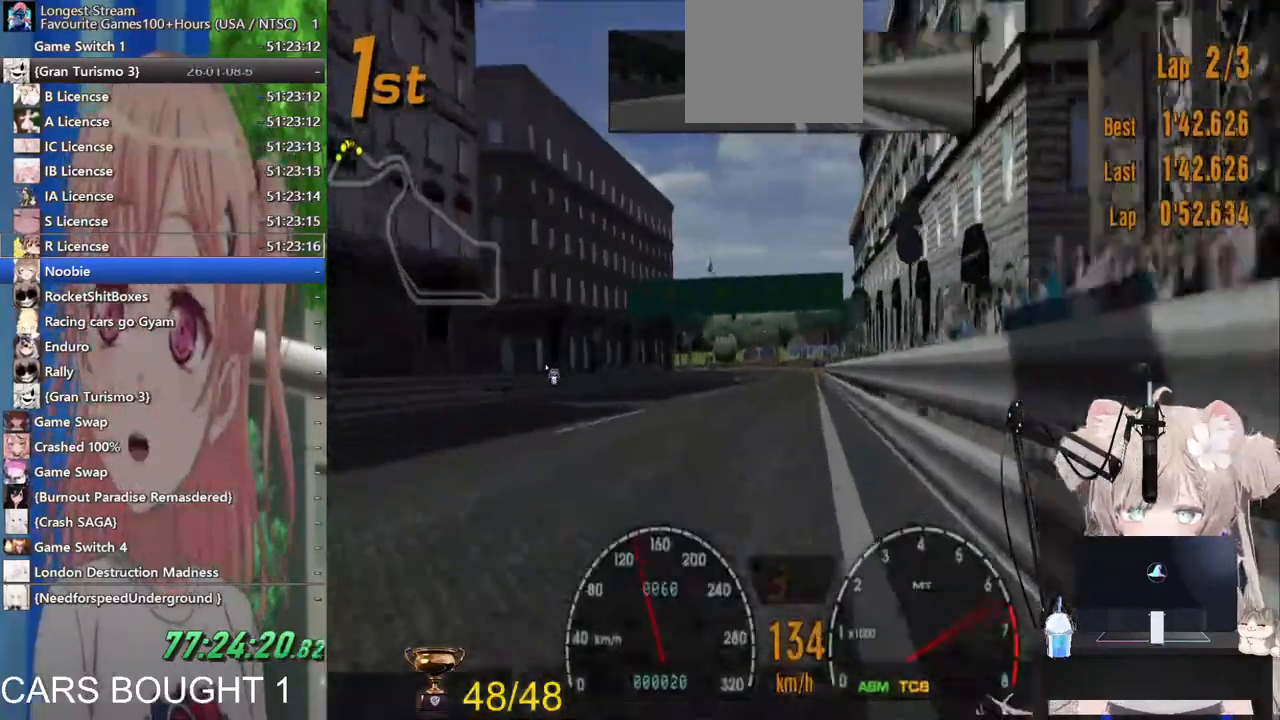
{"dt_ms": 500, "buttons": ["R2"], "left_stick": "center", "right_stick": "center", "events": [[33, "CROSS", "up"]]}
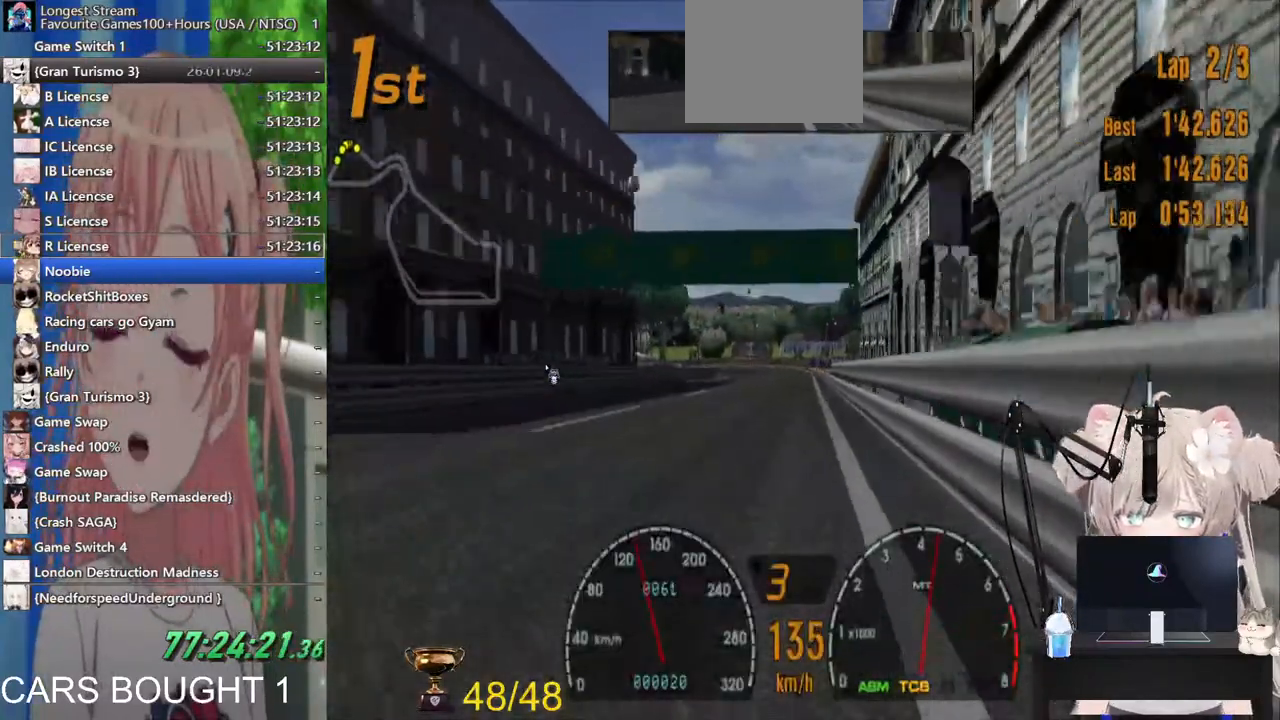
{"dt_ms": 500, "buttons": ["R2"], "left_stick": "center", "right_stick": "center", "events": [[200, "R1", "down"], [383, "R1", "up"]]}
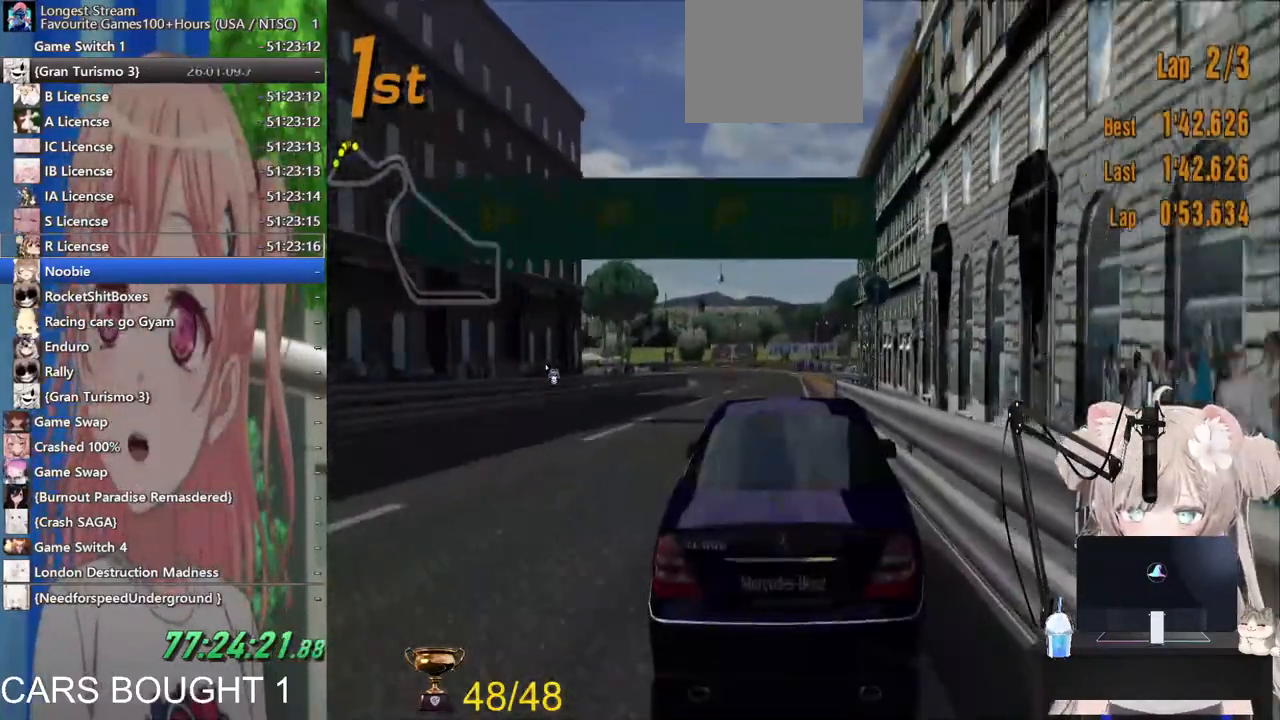
{"dt_ms": 500, "buttons": ["R2"], "left_stick": "center", "right_stick": "center", "events": [[167, "R1", "down"], [267, "R1", "up"]]}
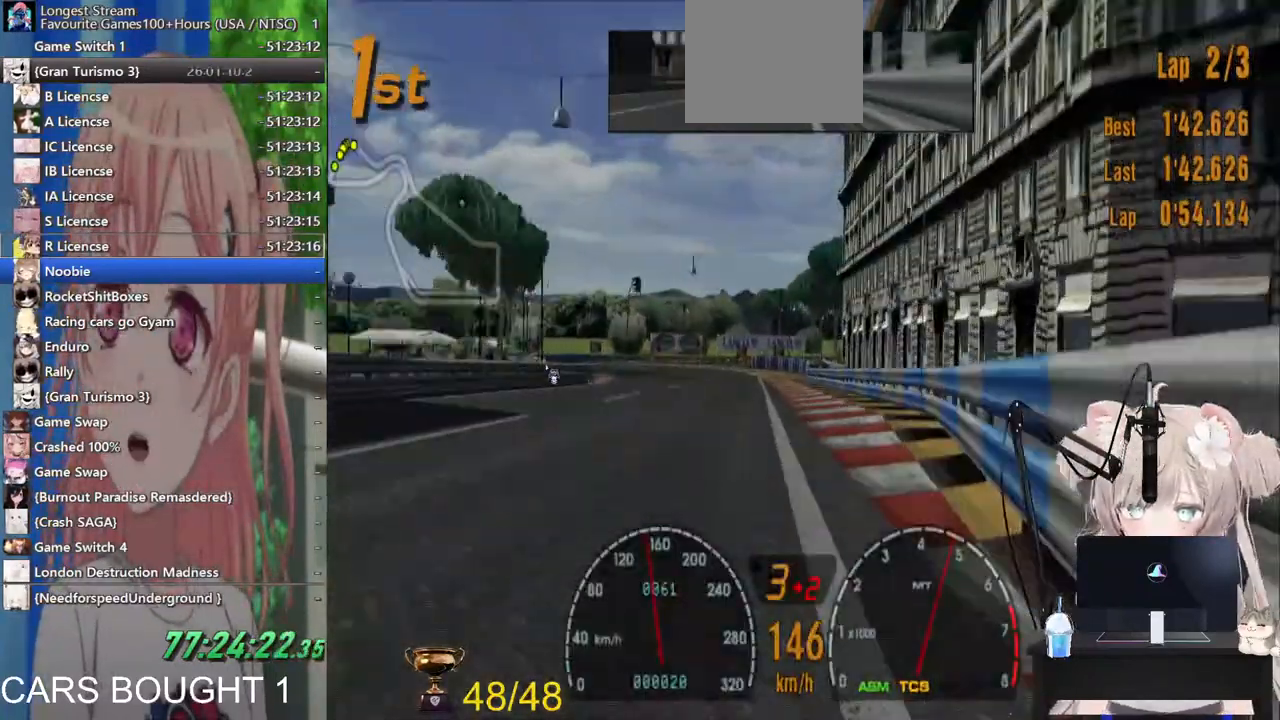
{"dt_ms": 500, "buttons": ["L2"], "left_stick": "left", "right_stick": "center", "events": [[383, "left_stick", "left"], [417, "R2", "up"], [433, "L2", "down"]]}
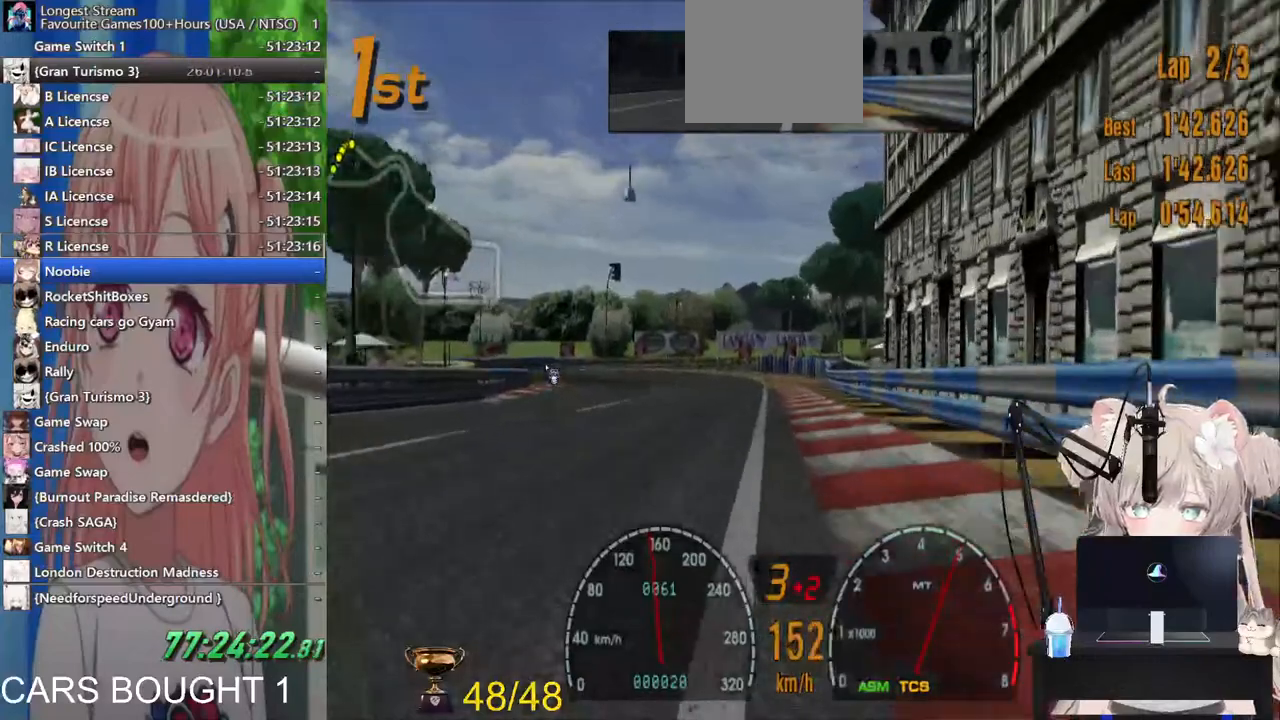
{"dt_ms": 1000, "buttons": ["L2"], "left_stick": "left", "right_stick": "center"}
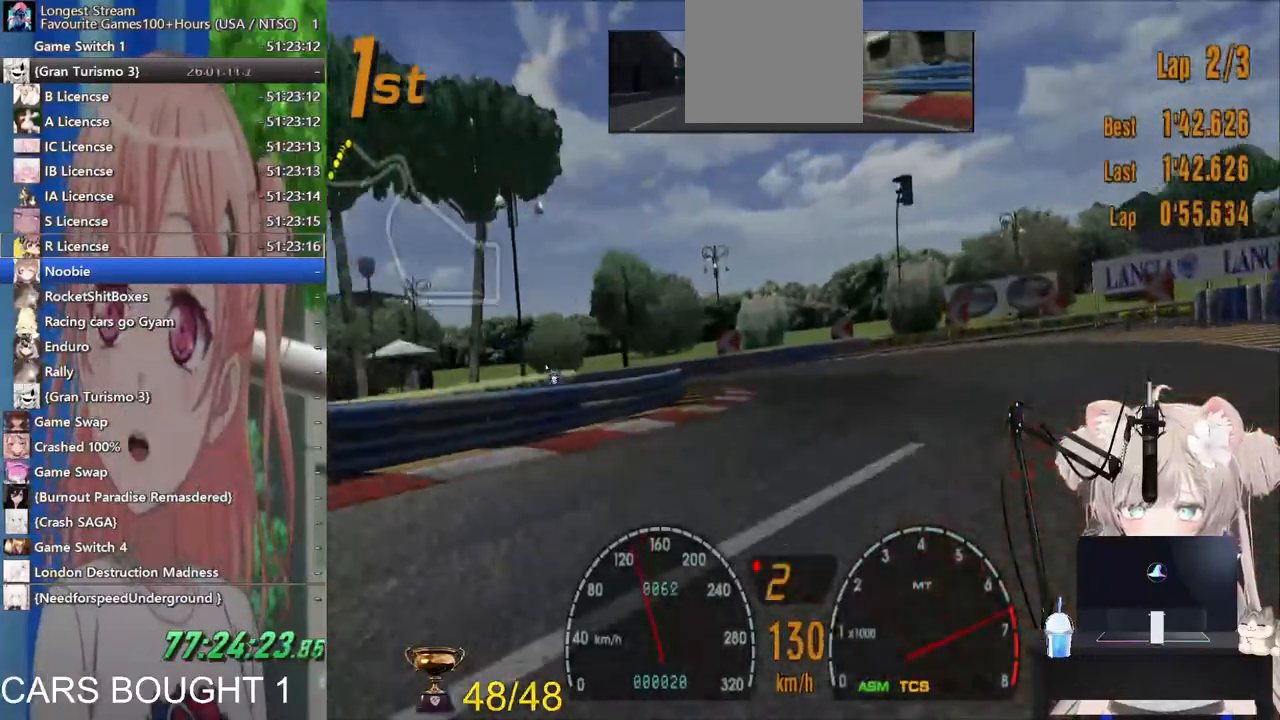
{"dt_ms": 500, "buttons": [], "left_stick": "left", "right_stick": "center"}
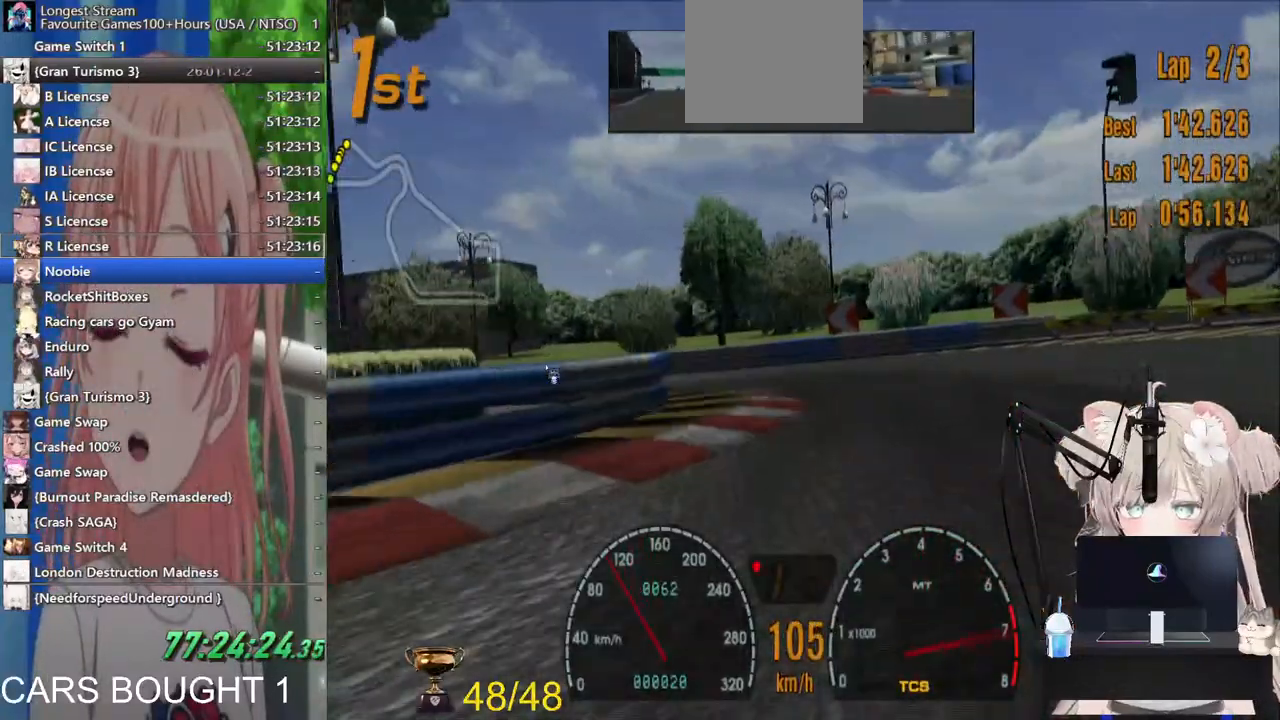
{"dt_ms": 500, "buttons": ["CROSS"], "left_stick": "left", "right_stick": "center"}
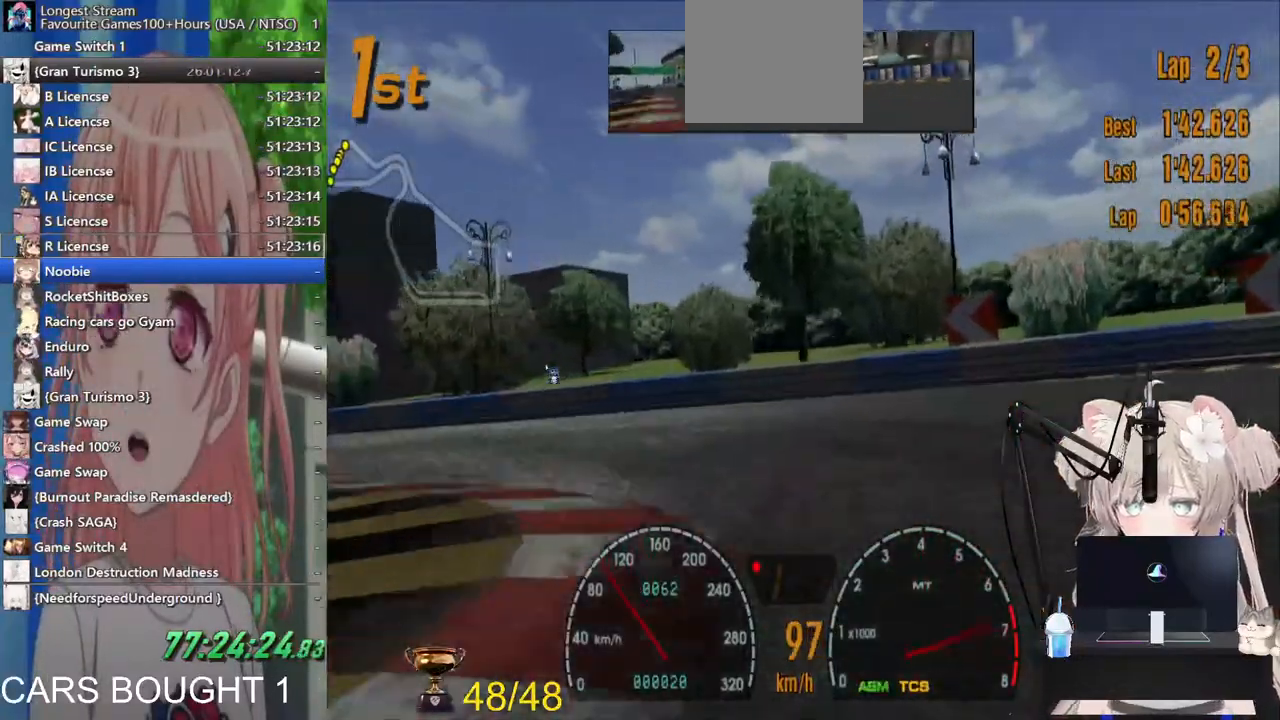
{"dt_ms": 1000, "buttons": [], "left_stick": "left", "right_stick": "center"}
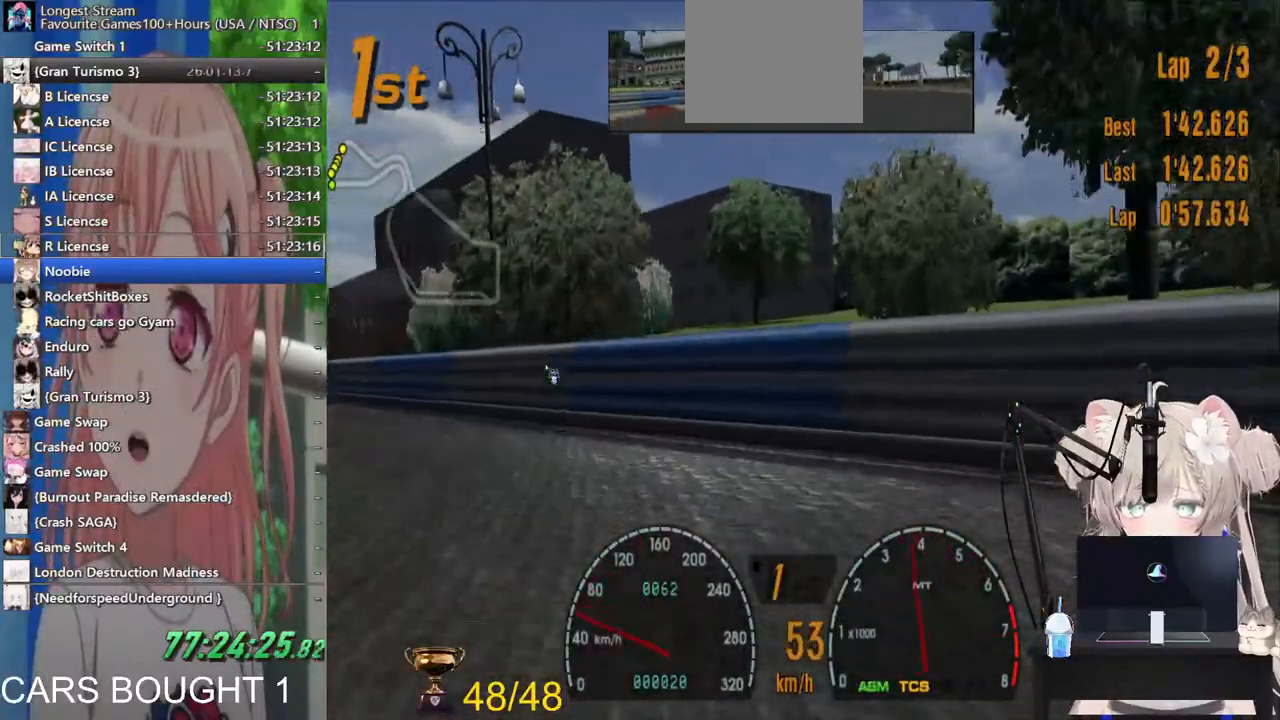
{"dt_ms": 500, "buttons": ["R2"], "left_stick": "left", "right_stick": "center", "events": [[33, "R2", "down"], [233, "R1", "down"], [383, "R1", "up"]]}